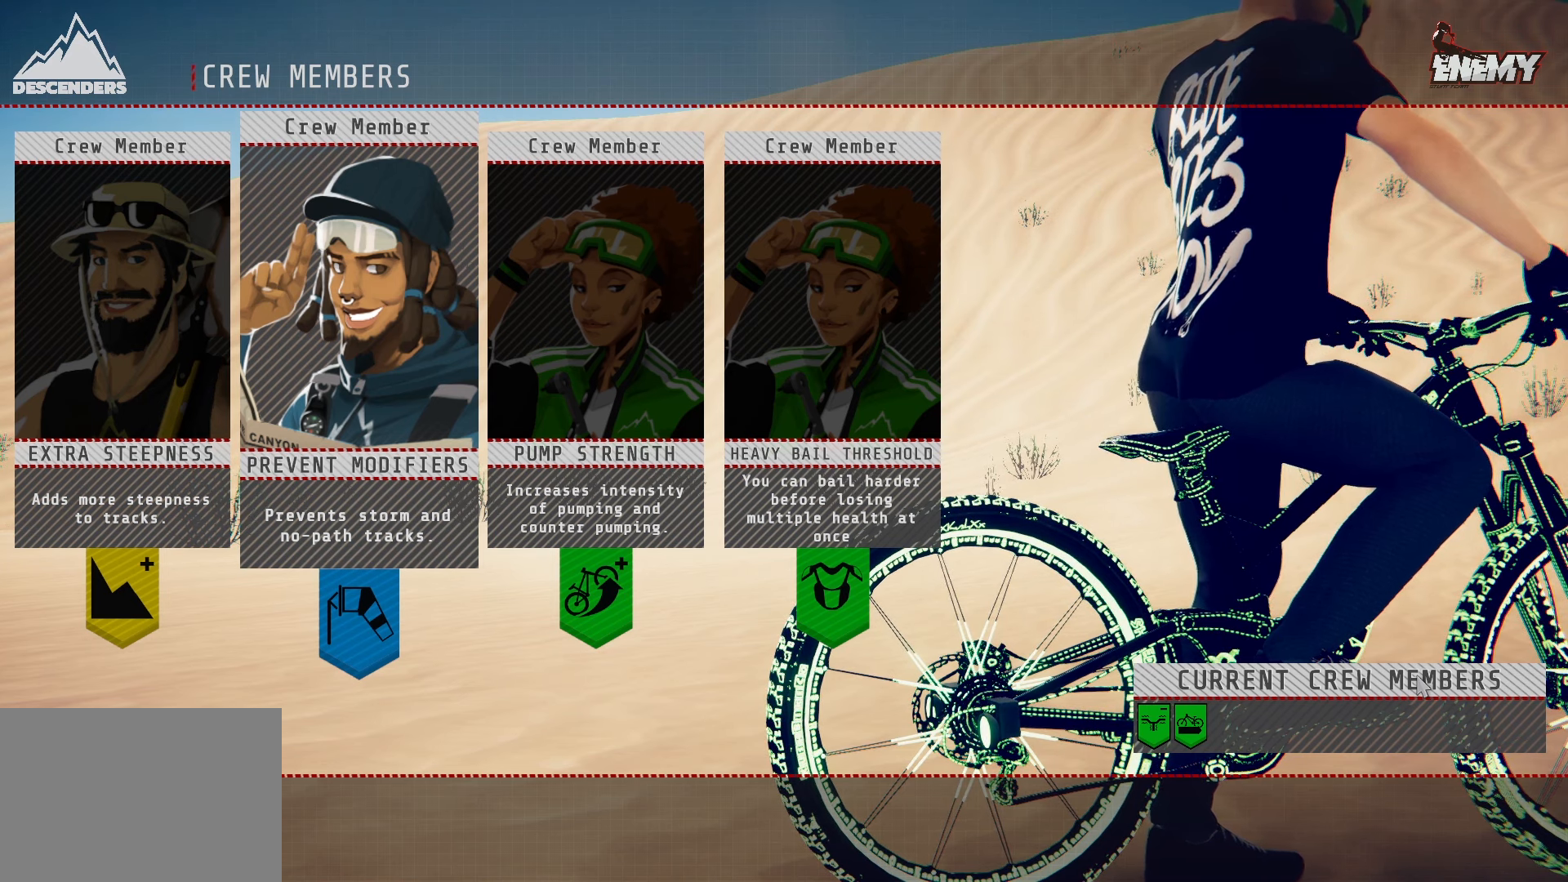
Gameplay with a controller (PlayStation layout); each line is a JSON object with the inputs held at the frame after it. "events" lists button and stick changes between this image and that frame as [ms after this image, input, new state], when the widget could be followed in between.
{"buttons": [], "left_stick": "center", "right_stick": "center", "events": [[167, "DPAD_RIGHT", "down"], [283, "DPAD_RIGHT", "up"]]}
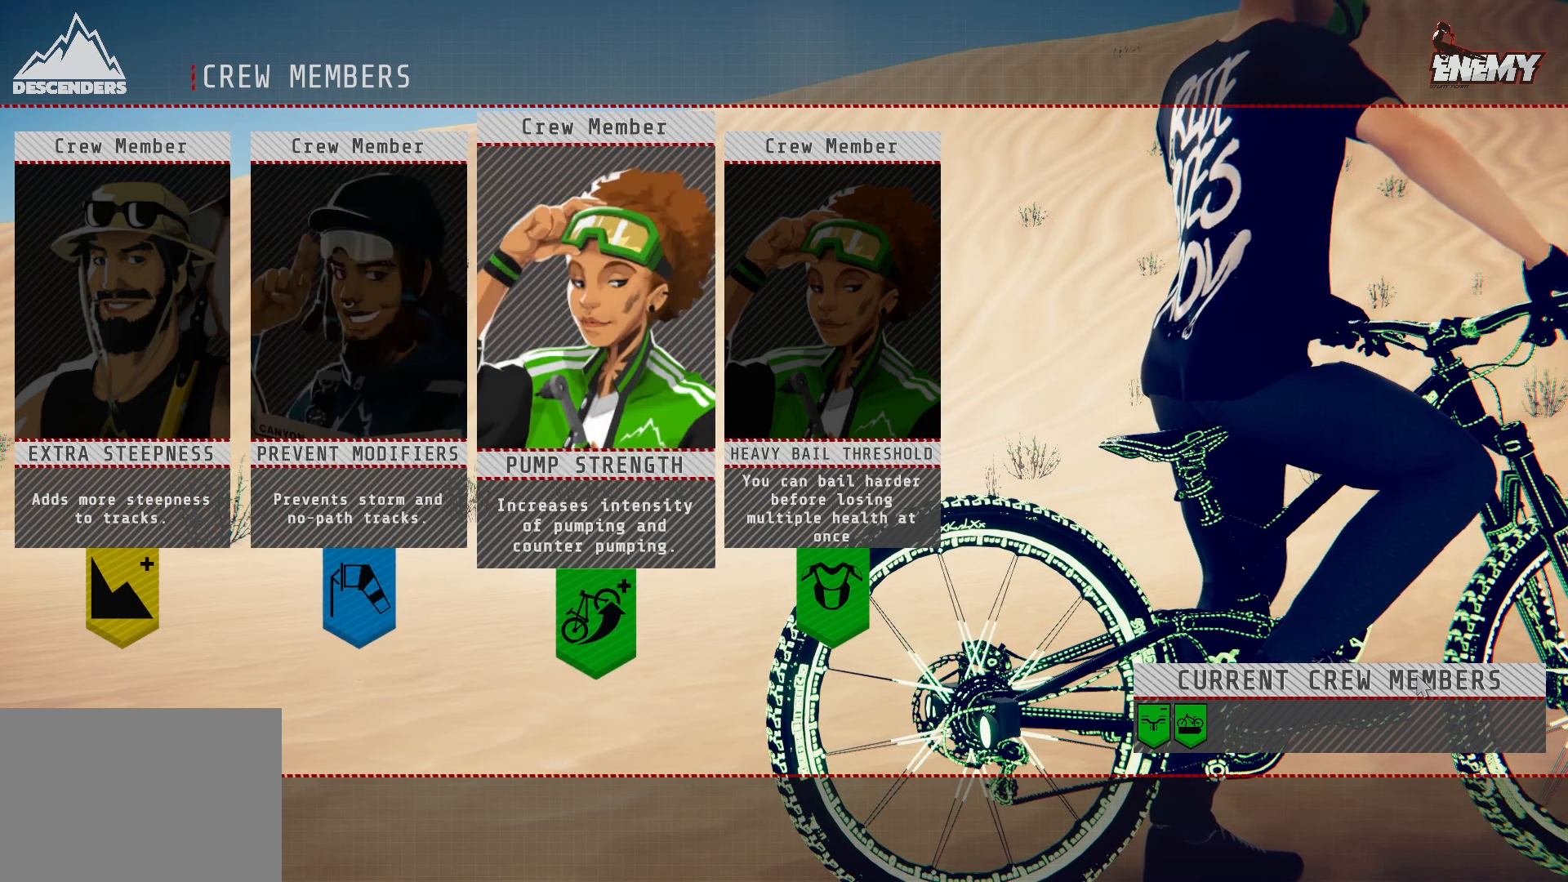
{"buttons": [], "left_stick": "center", "right_stick": "center", "events": []}
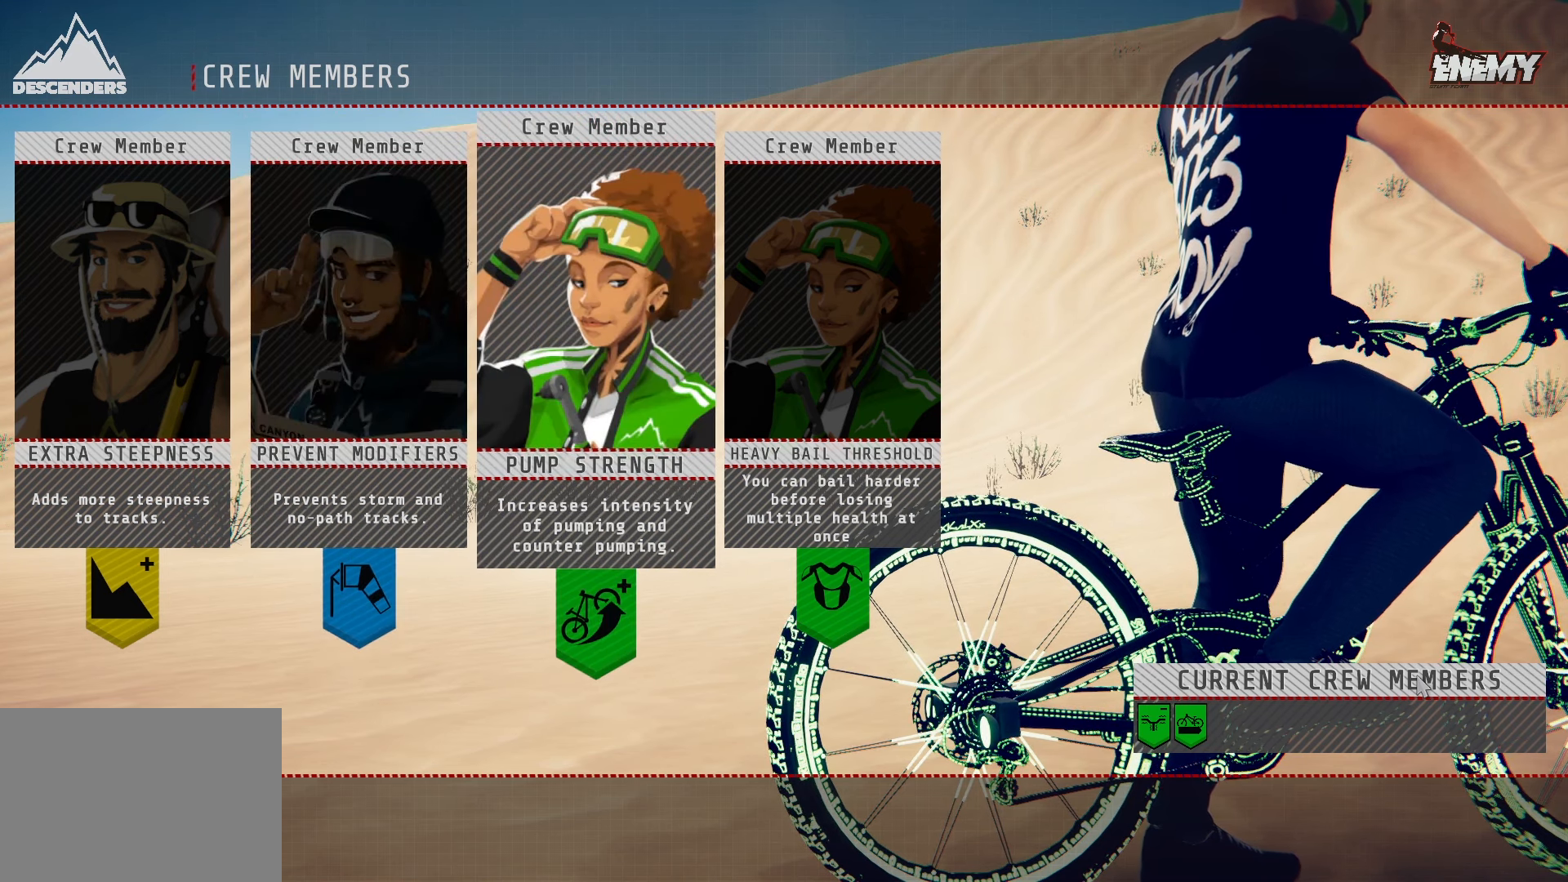
{"buttons": [], "left_stick": "center", "right_stick": "center", "events": []}
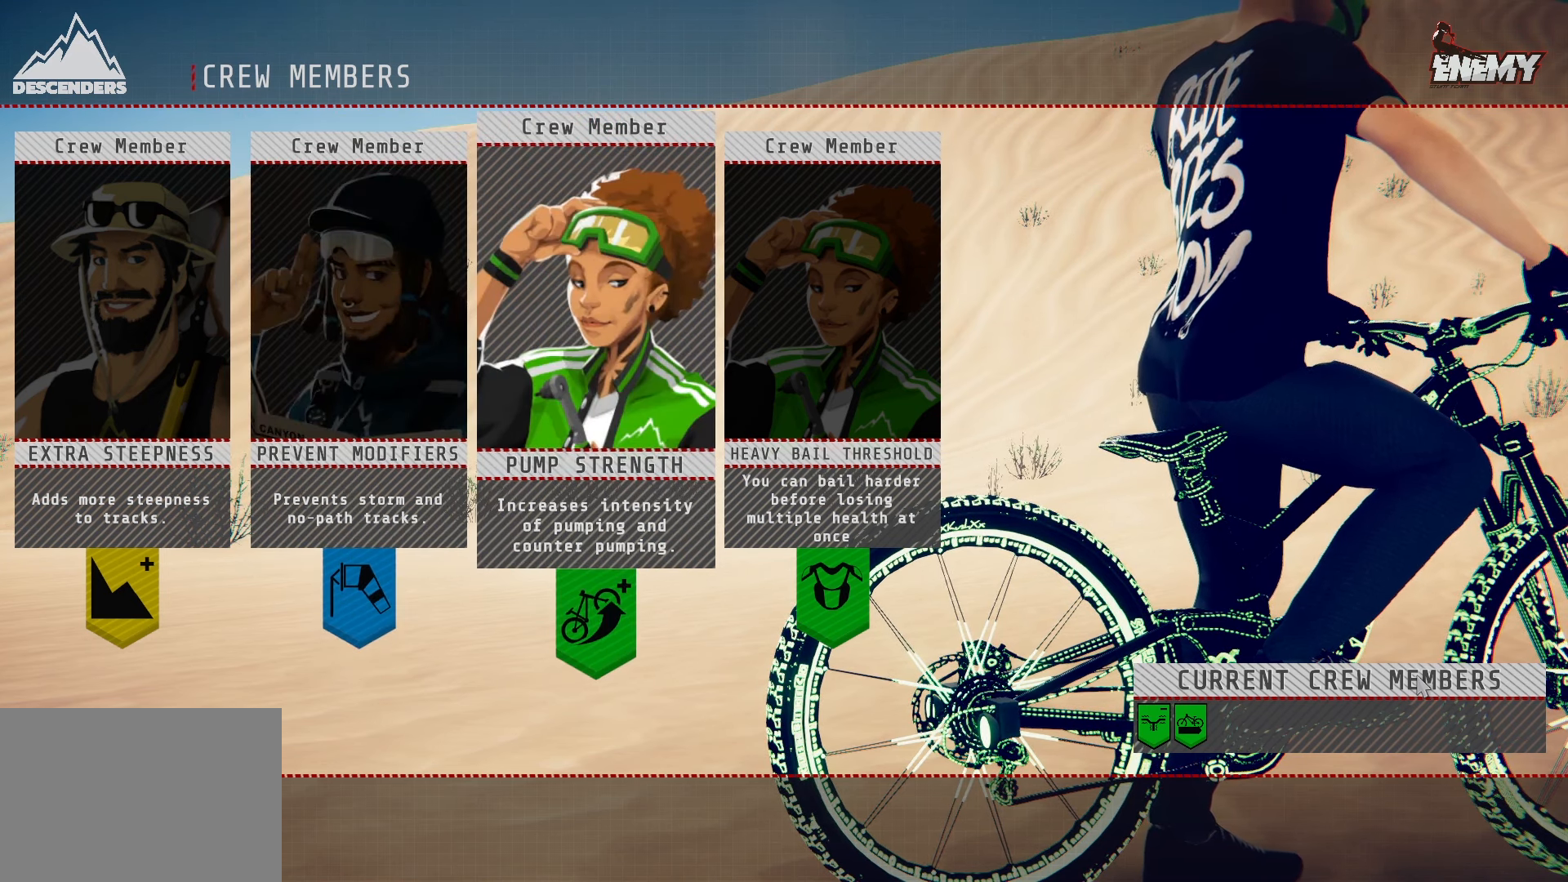
{"buttons": [], "left_stick": "center", "right_stick": "center", "events": []}
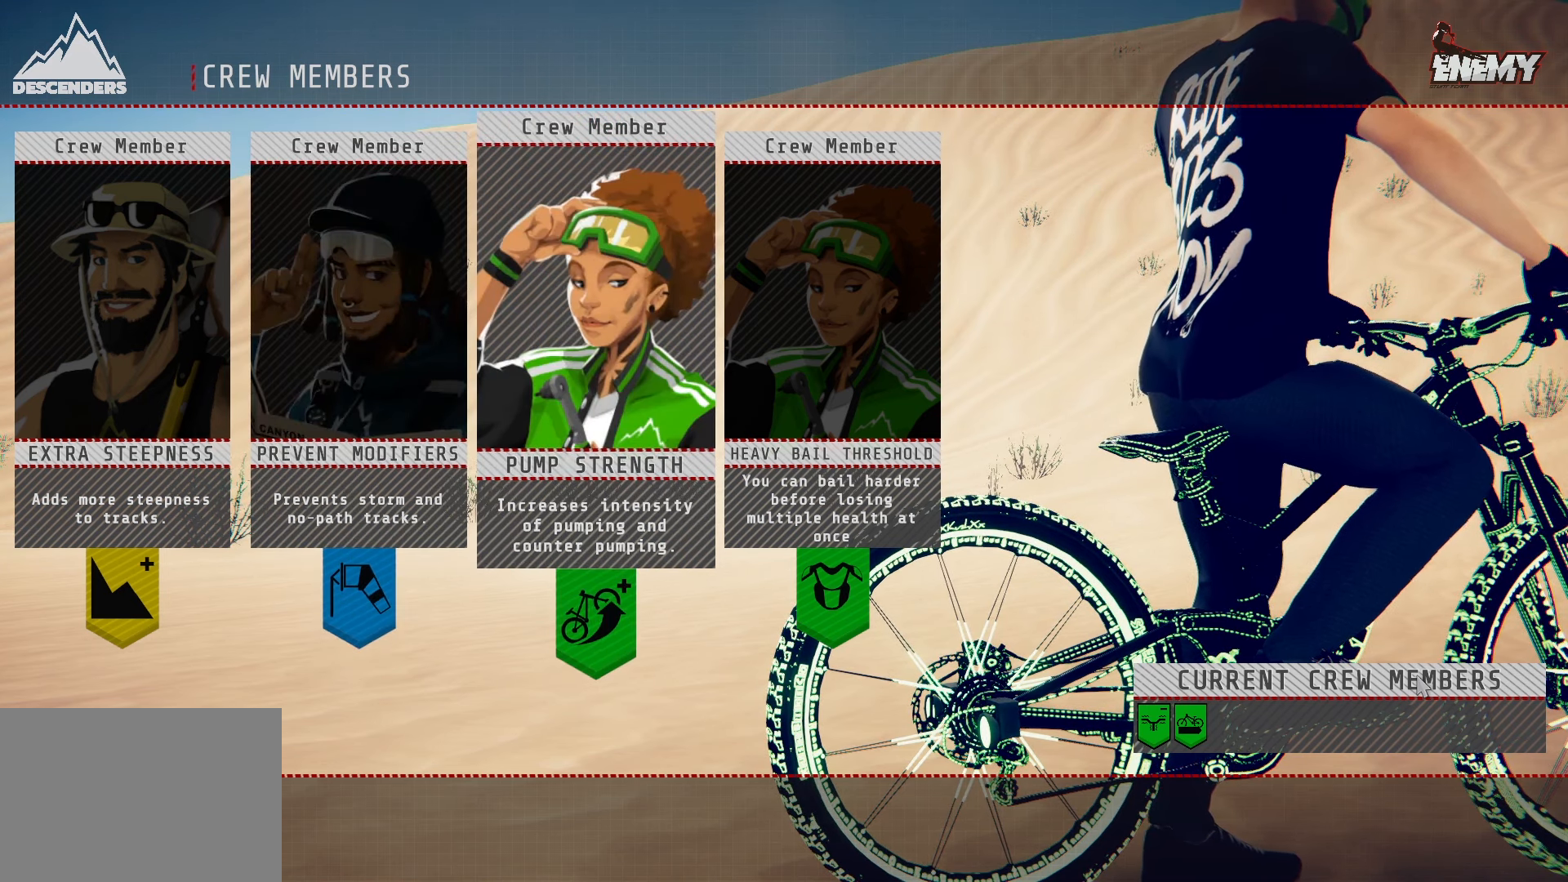
{"buttons": [], "left_stick": "center", "right_stick": "center", "events": []}
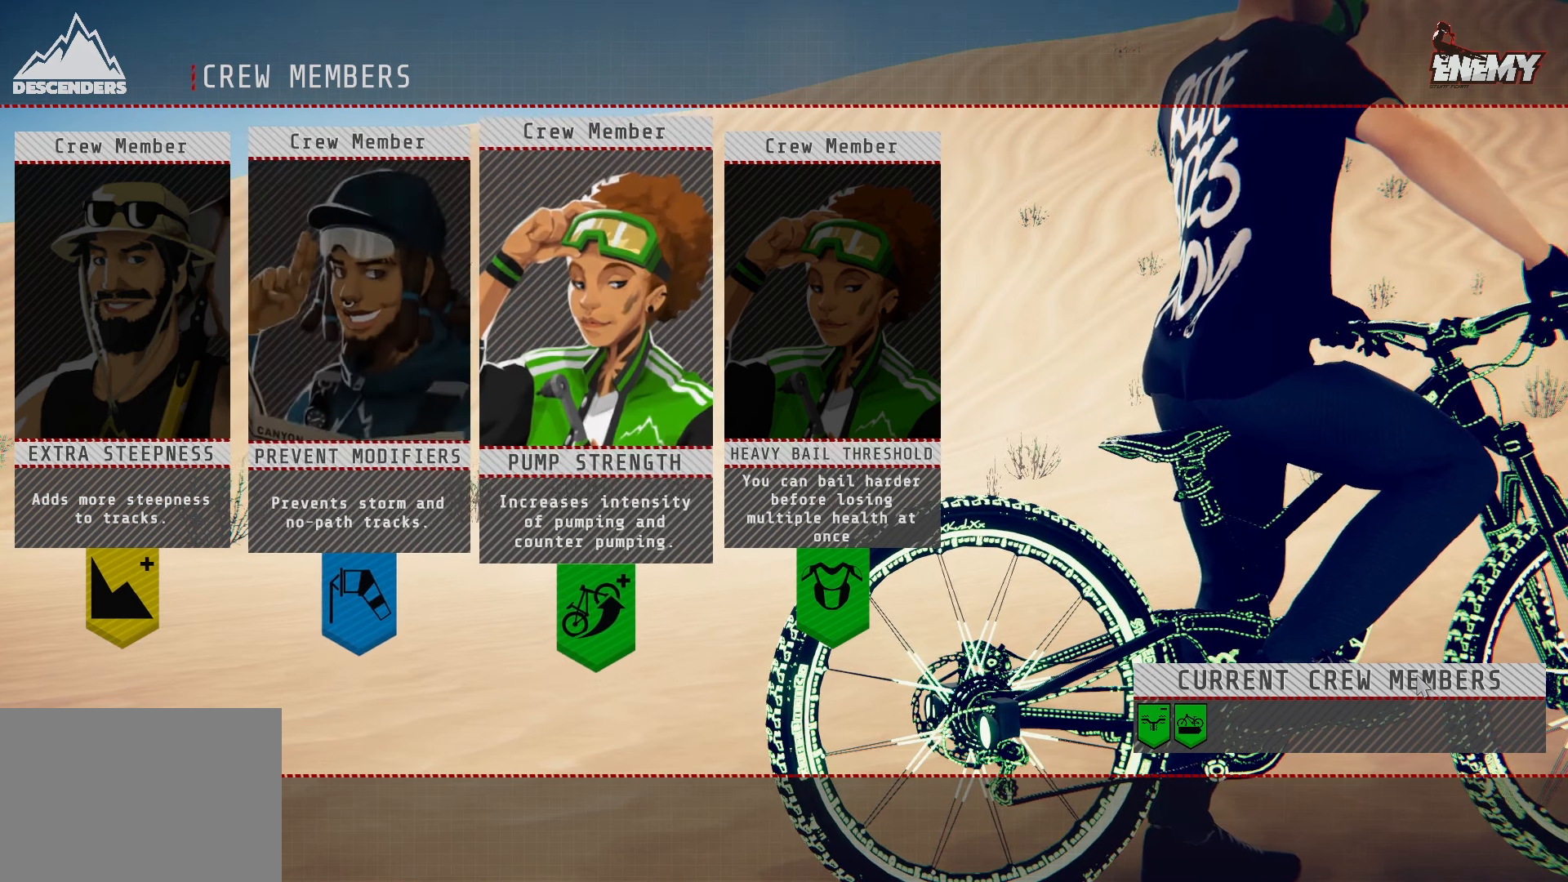
{"buttons": [], "left_stick": "center", "right_stick": "center", "events": [[33, "DPAD_LEFT", "down"], [150, "DPAD_LEFT", "up"]]}
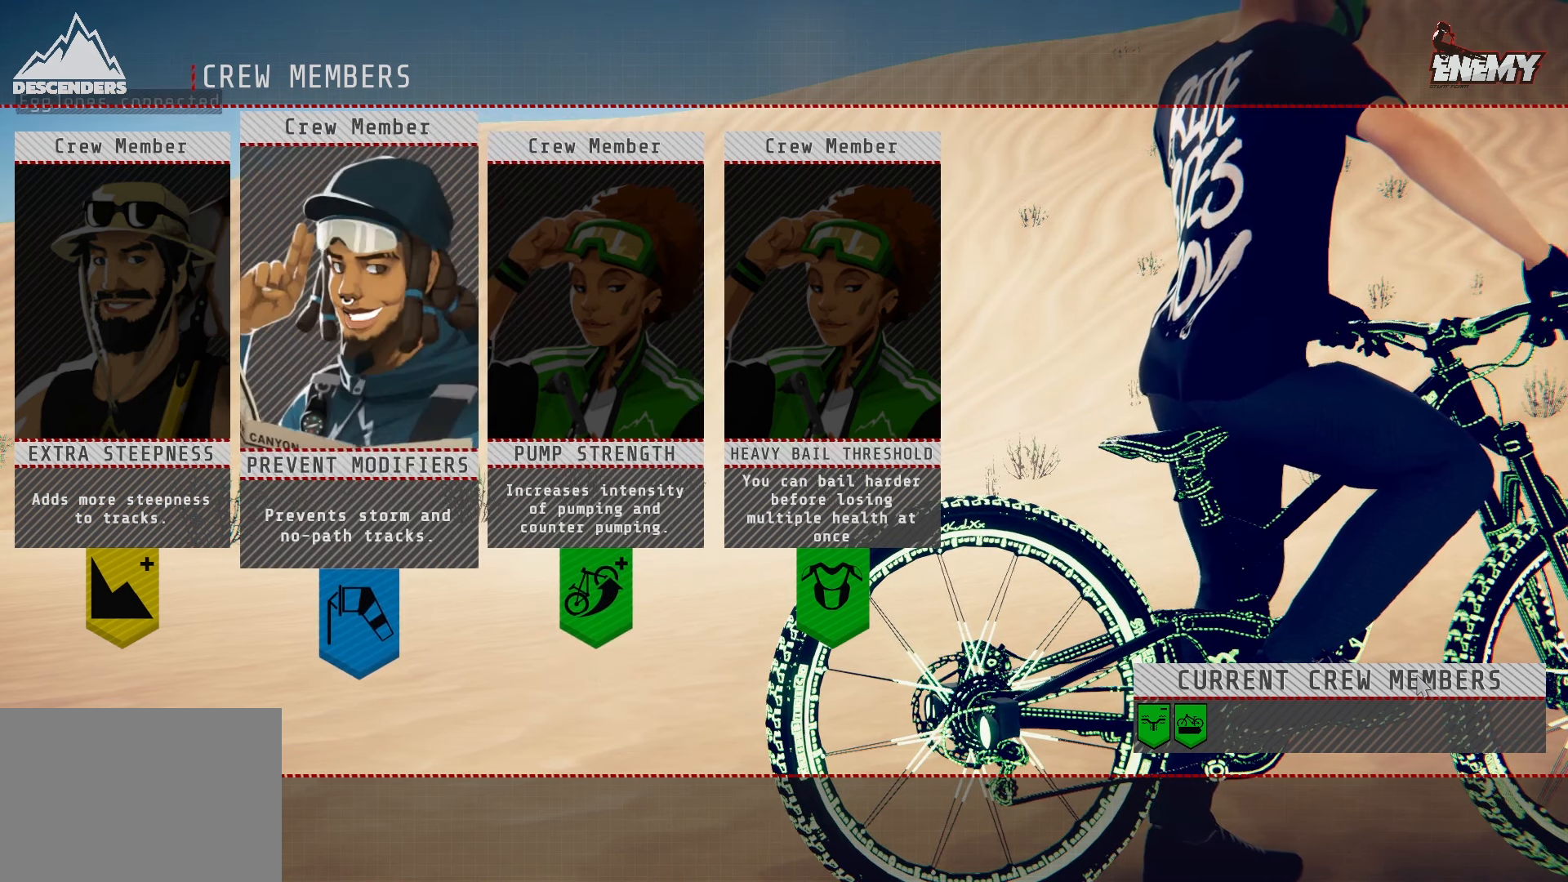
{"buttons": [], "left_stick": "center", "right_stick": "center", "events": []}
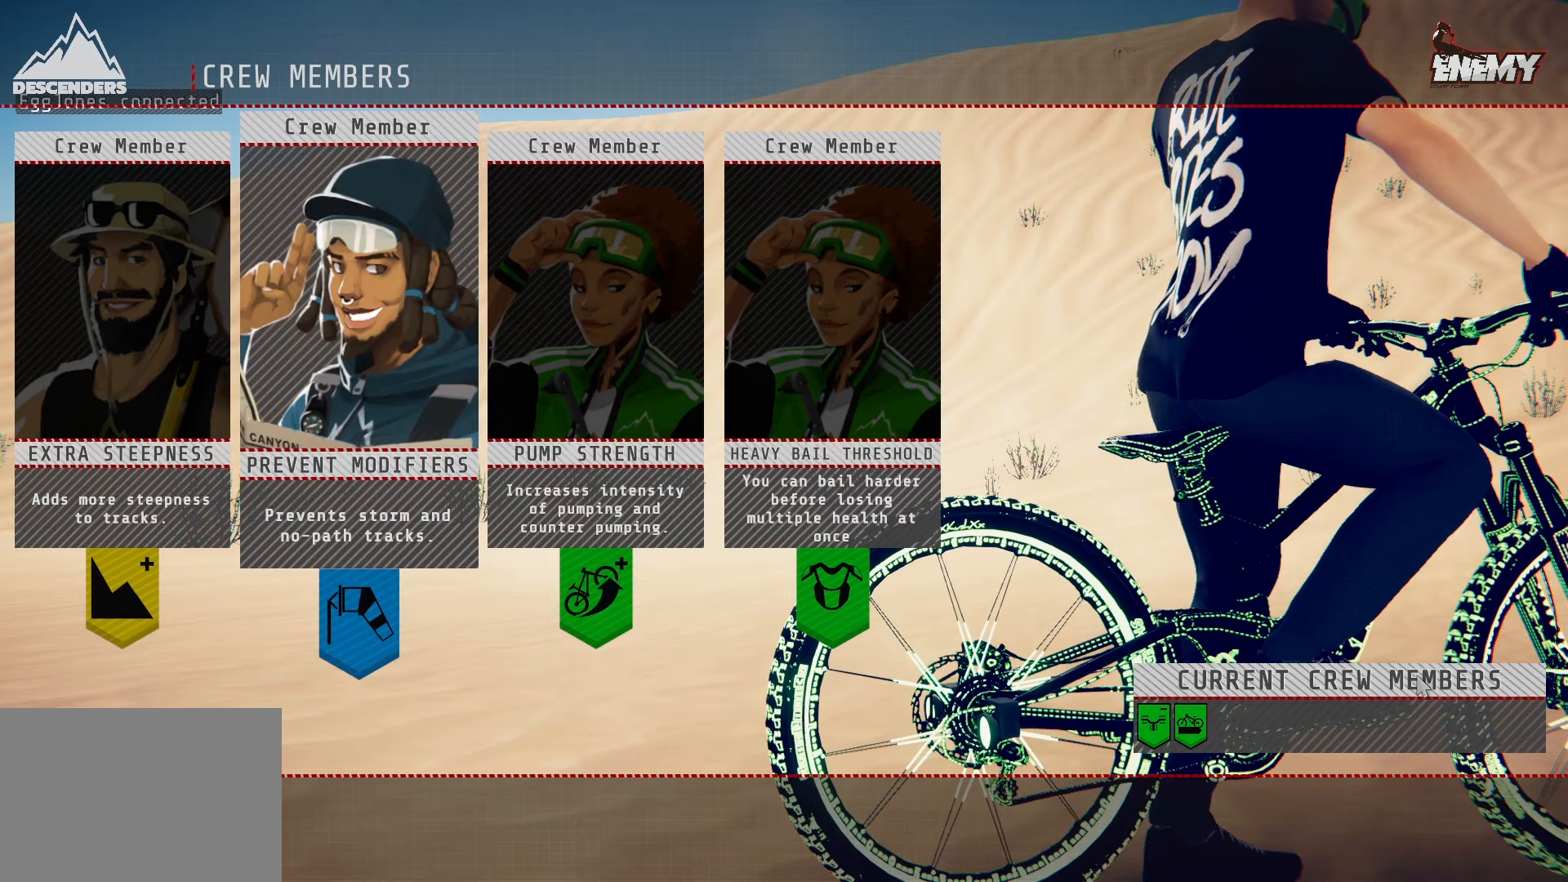
{"buttons": ["DPAD_RIGHT"], "left_stick": "center", "right_stick": "center", "events": [[400, "DPAD_RIGHT", "down"]]}
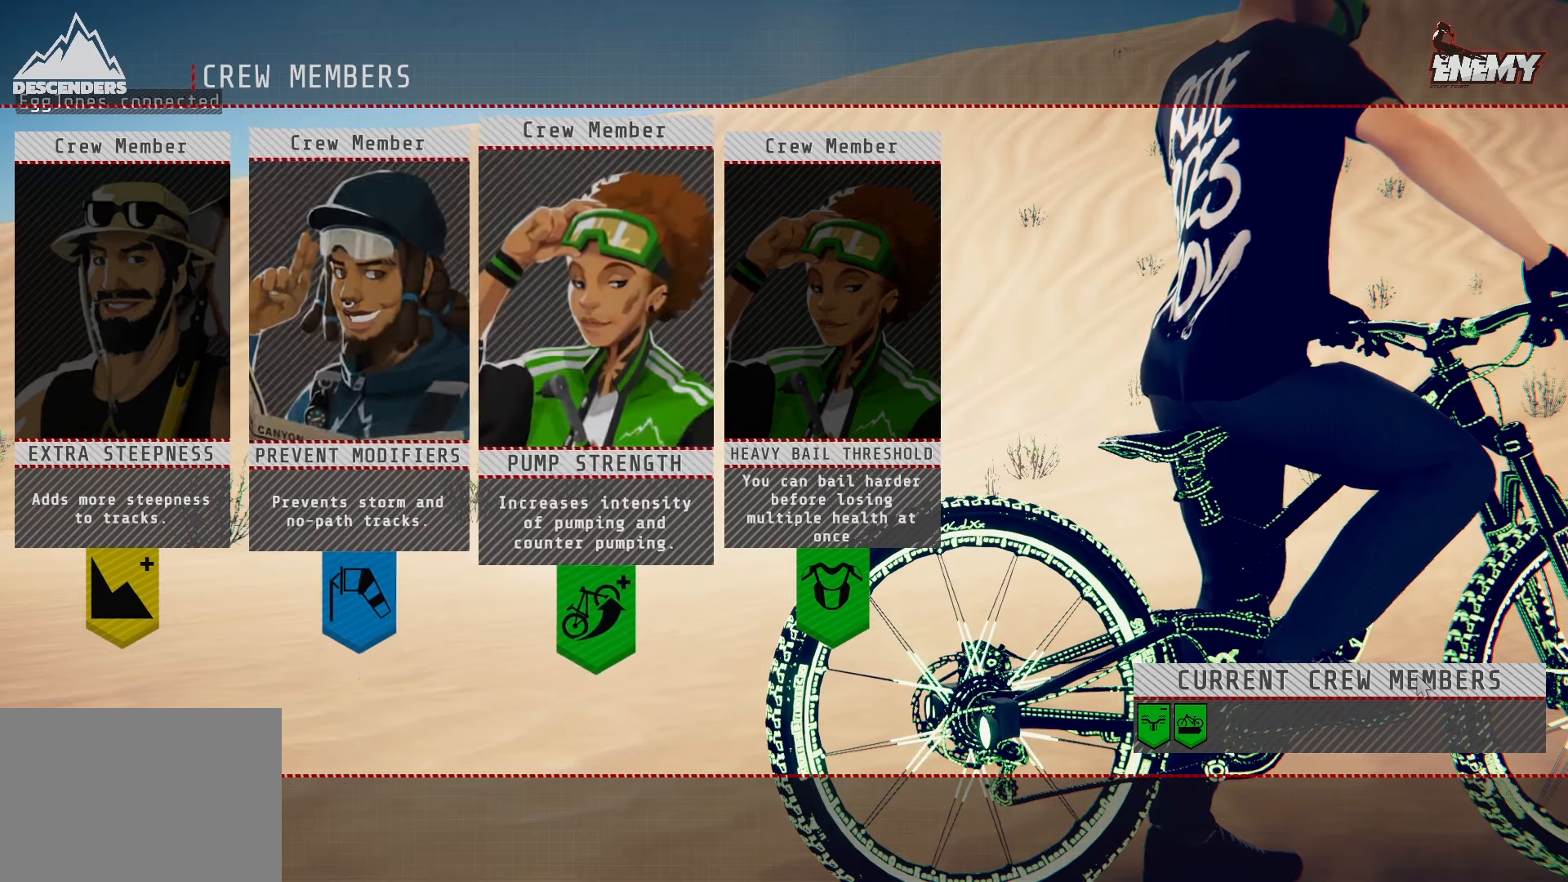
{"buttons": [], "left_stick": "center", "right_stick": "center", "events": [[17, "DPAD_RIGHT", "up"], [117, "DPAD_RIGHT", "down"], [233, "DPAD_RIGHT", "up"]]}
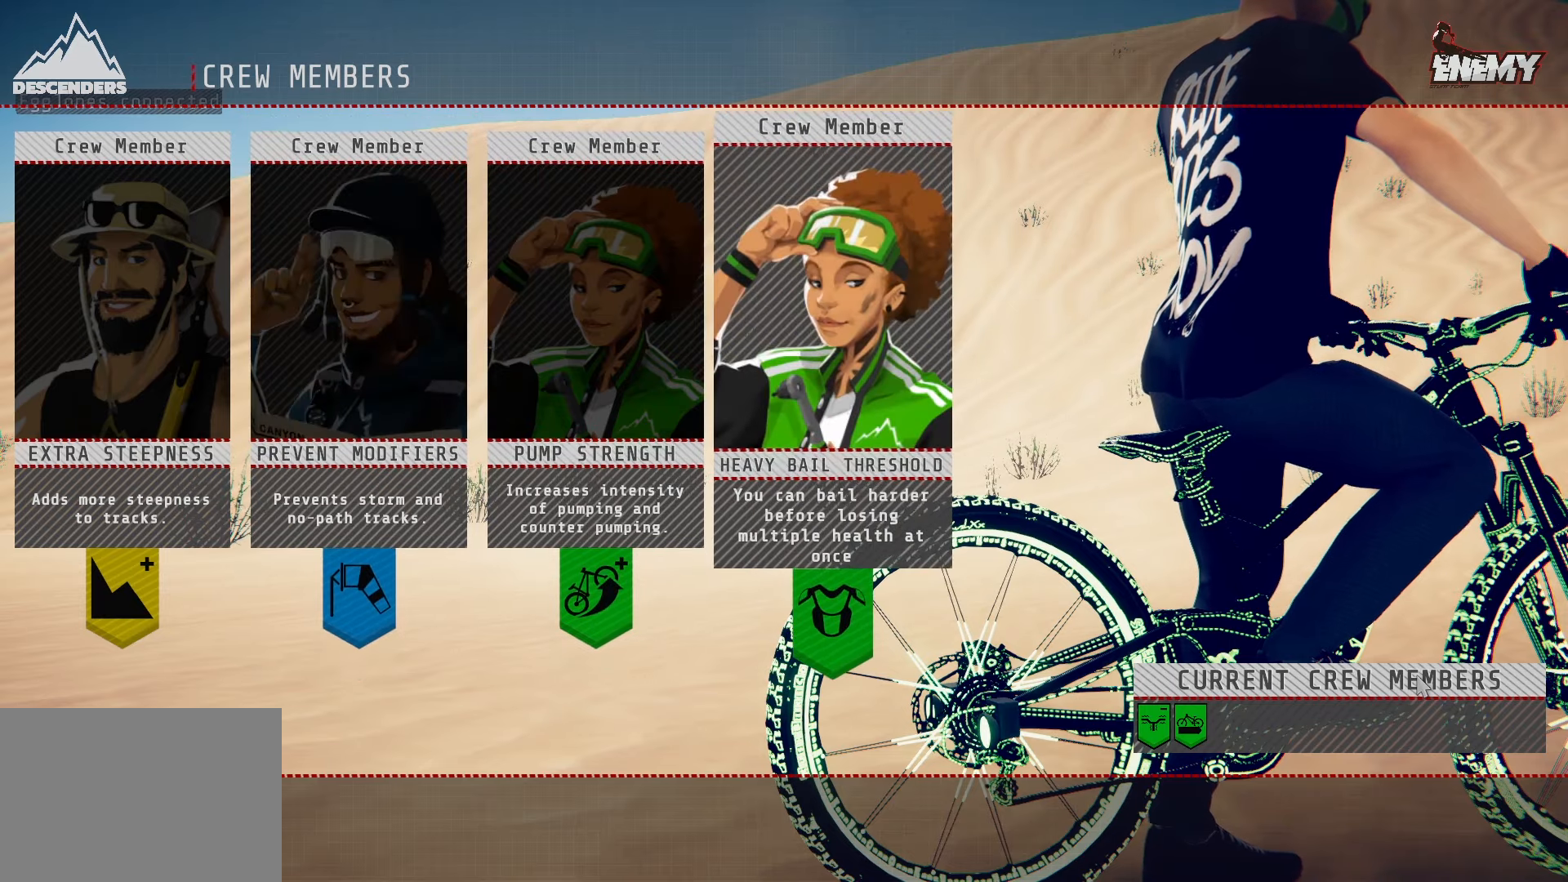
{"buttons": [], "left_stick": "center", "right_stick": "center", "events": [[100, "DPAD_LEFT", "down"], [217, "DPAD_LEFT", "up"], [333, "DPAD_LEFT", "down"], [383, "DPAD_LEFT", "up"]]}
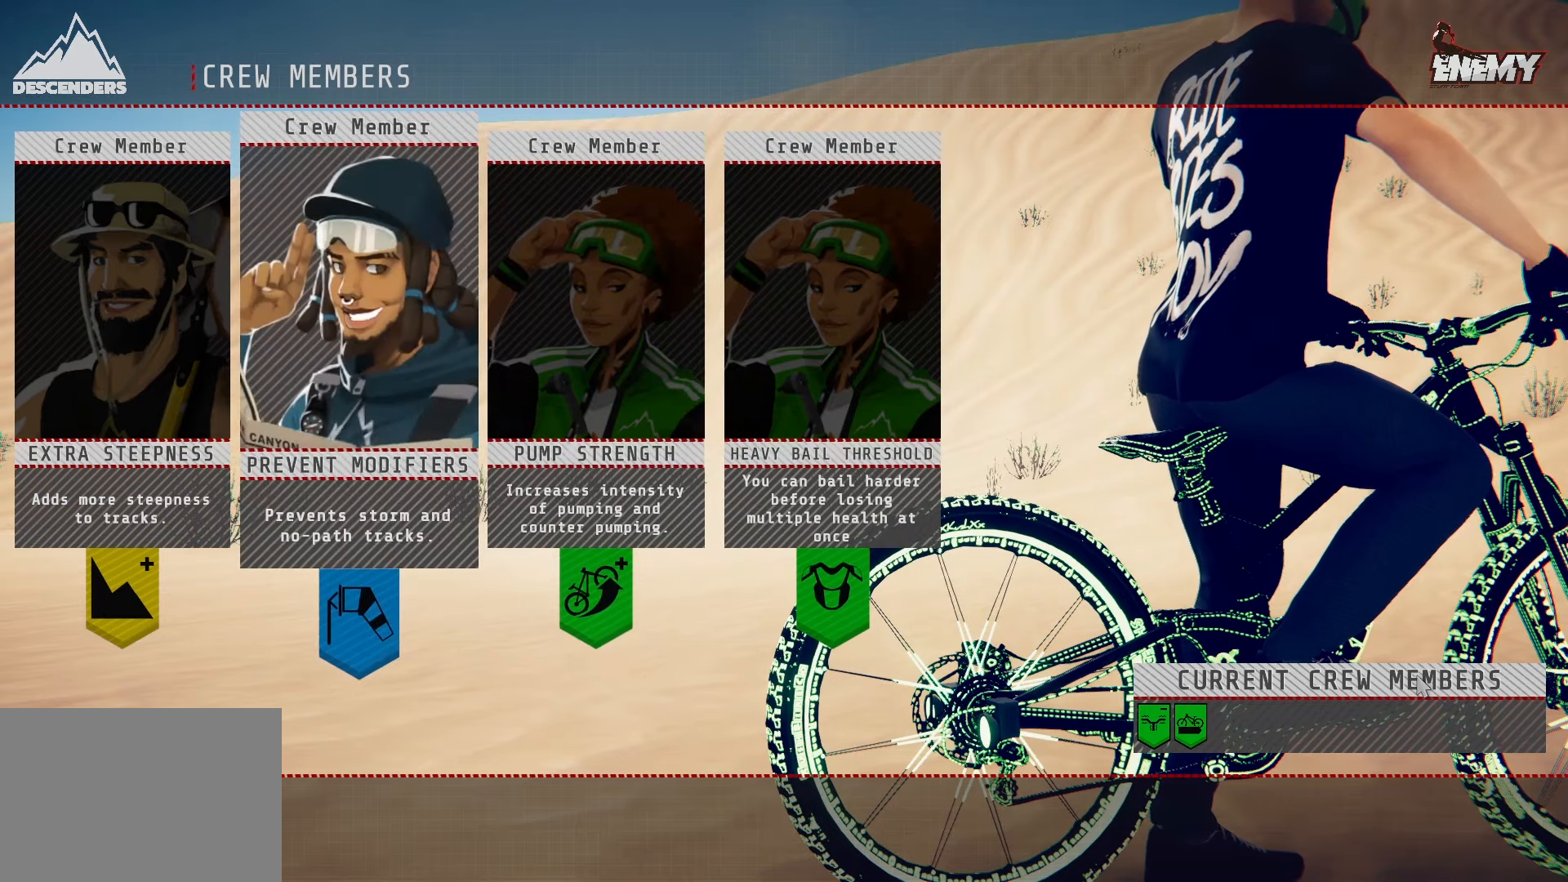
{"buttons": [], "left_stick": "center", "right_stick": "center", "events": [[233, "DPAD_RIGHT", "down"], [350, "DPAD_RIGHT", "up"], [417, "DPAD_RIGHT", "down"], [500, "DPAD_RIGHT", "up"]]}
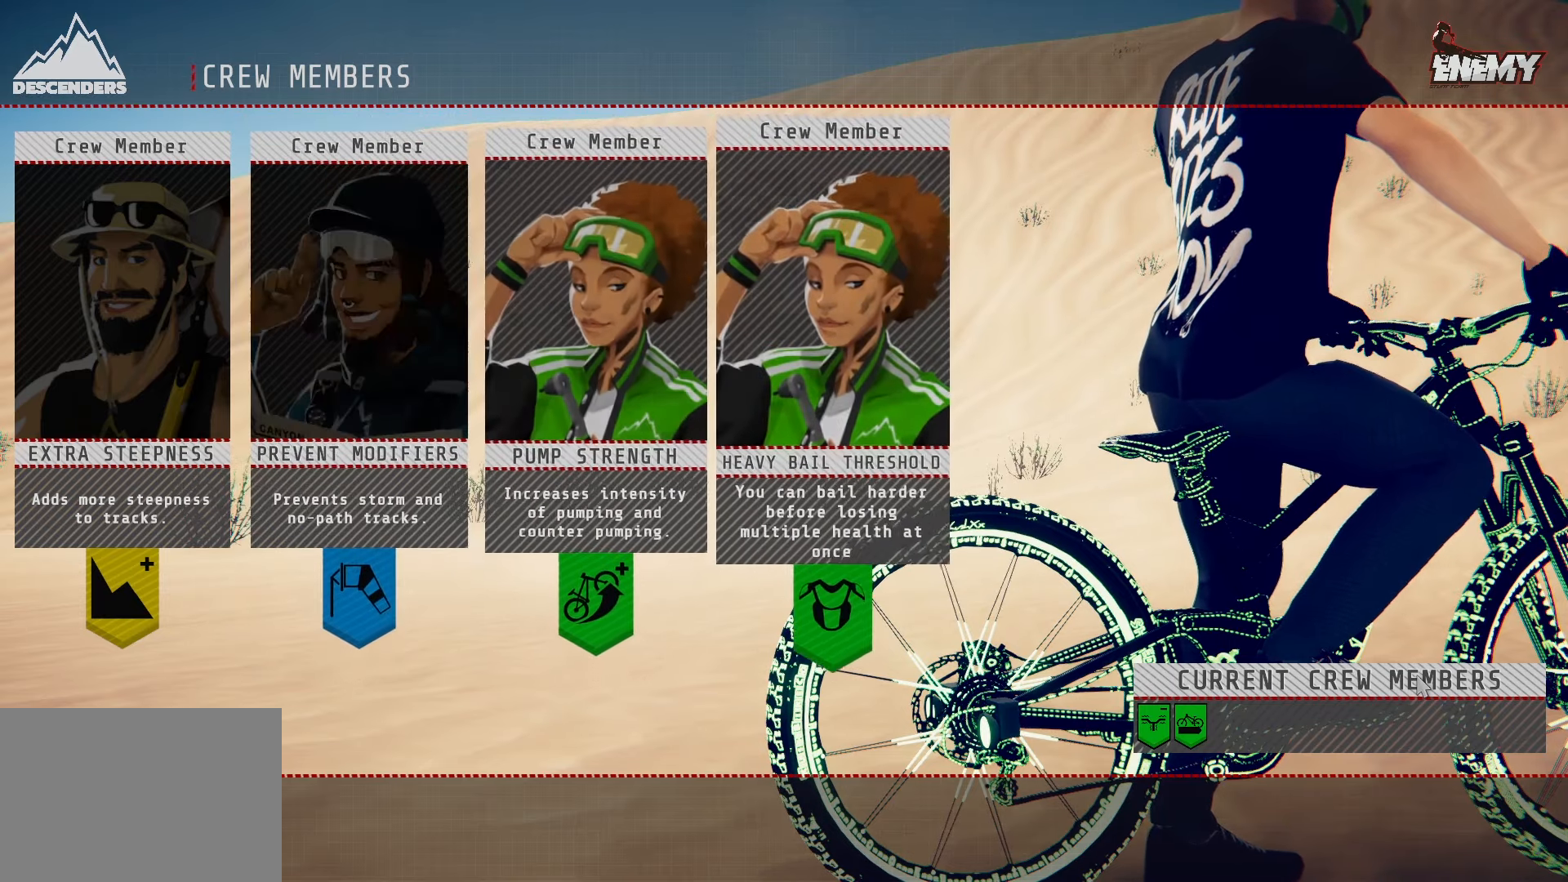
{"buttons": [], "left_stick": "center", "right_stick": "center", "events": [[117, "DPAD_LEFT", "down"], [183, "DPAD_LEFT", "up"], [300, "DPAD_LEFT", "down"], [400, "DPAD_LEFT", "up"]]}
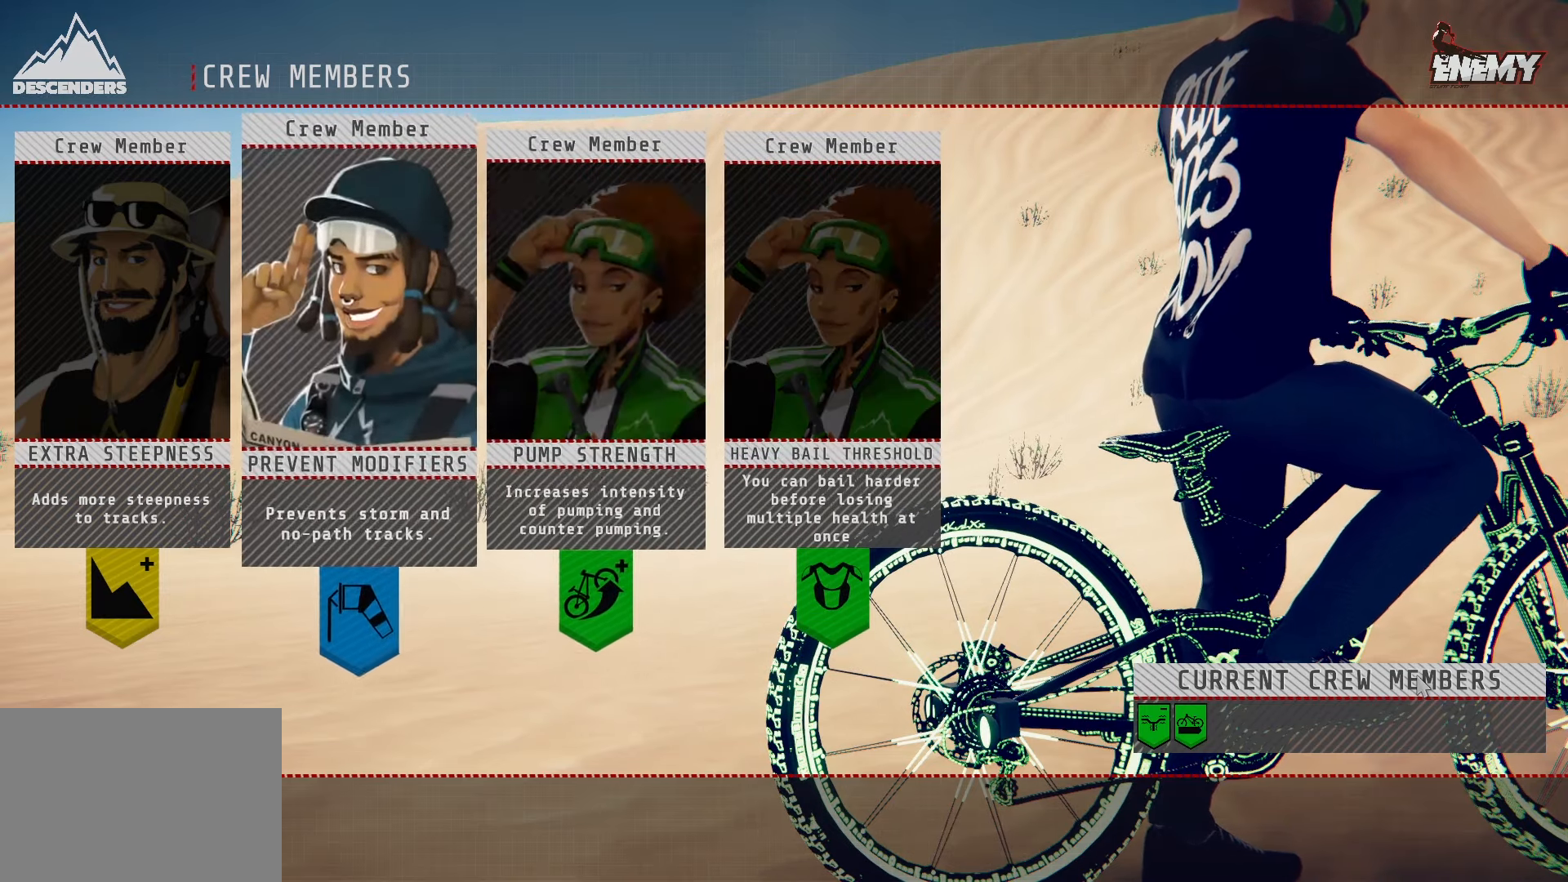
{"buttons": ["DPAD_LEFT"], "left_stick": "center", "right_stick": "center", "events": [[17, "DPAD_RIGHT", "down"], [133, "DPAD_RIGHT", "up"], [200, "DPAD_RIGHT", "down"], [317, "DPAD_RIGHT", "up"], [467, "DPAD_LEFT", "down"]]}
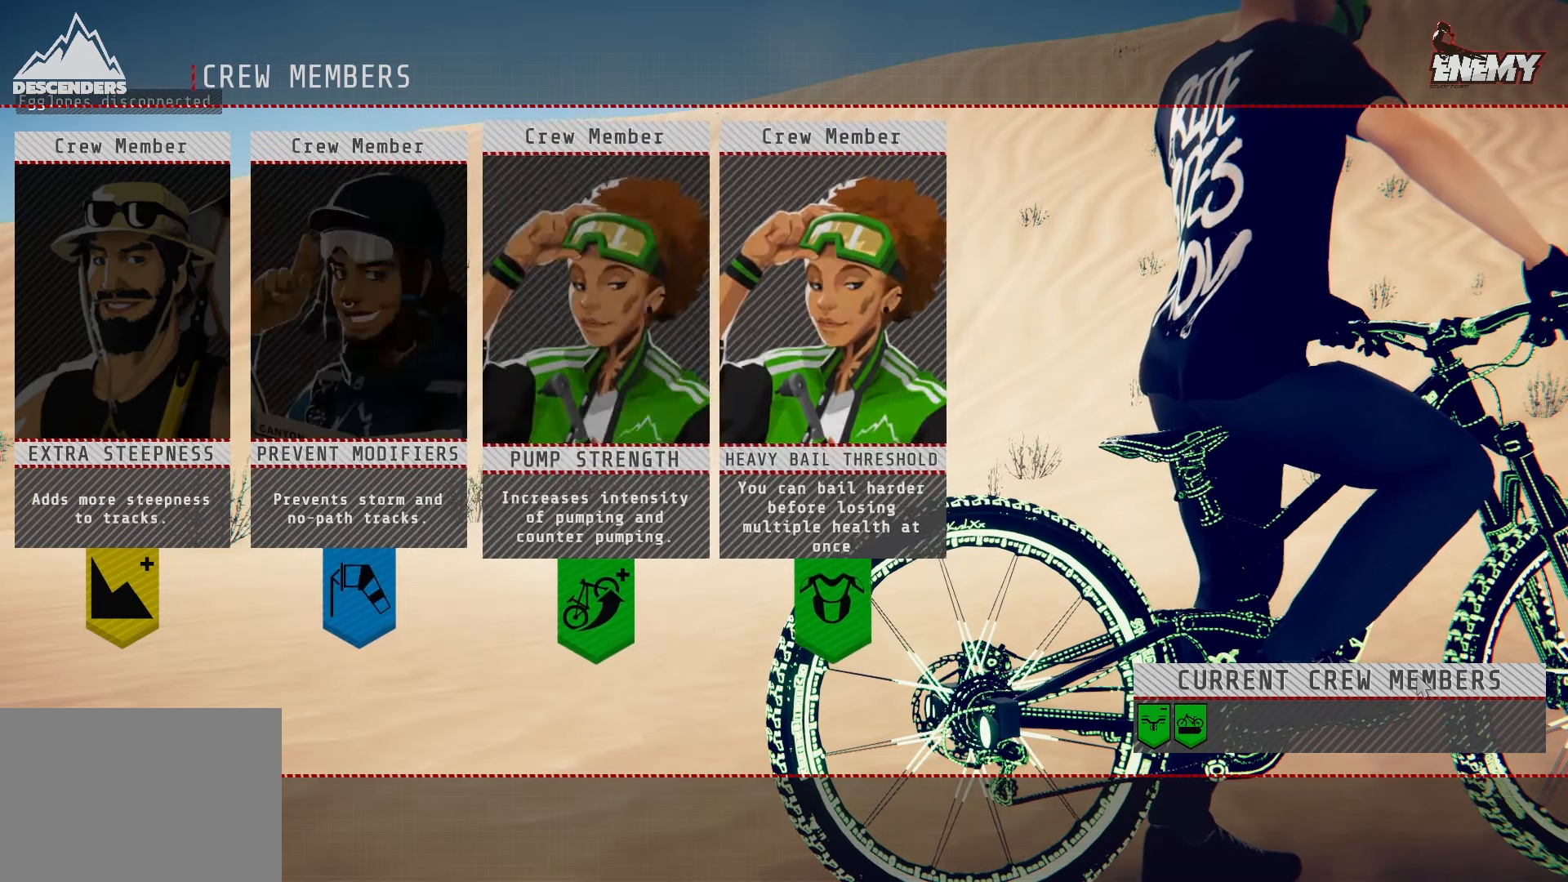
{"buttons": [], "left_stick": "center", "right_stick": "center", "events": [[83, "DPAD_LEFT", "up"], [167, "DPAD_LEFT", "down"], [233, "DPAD_LEFT", "up"]]}
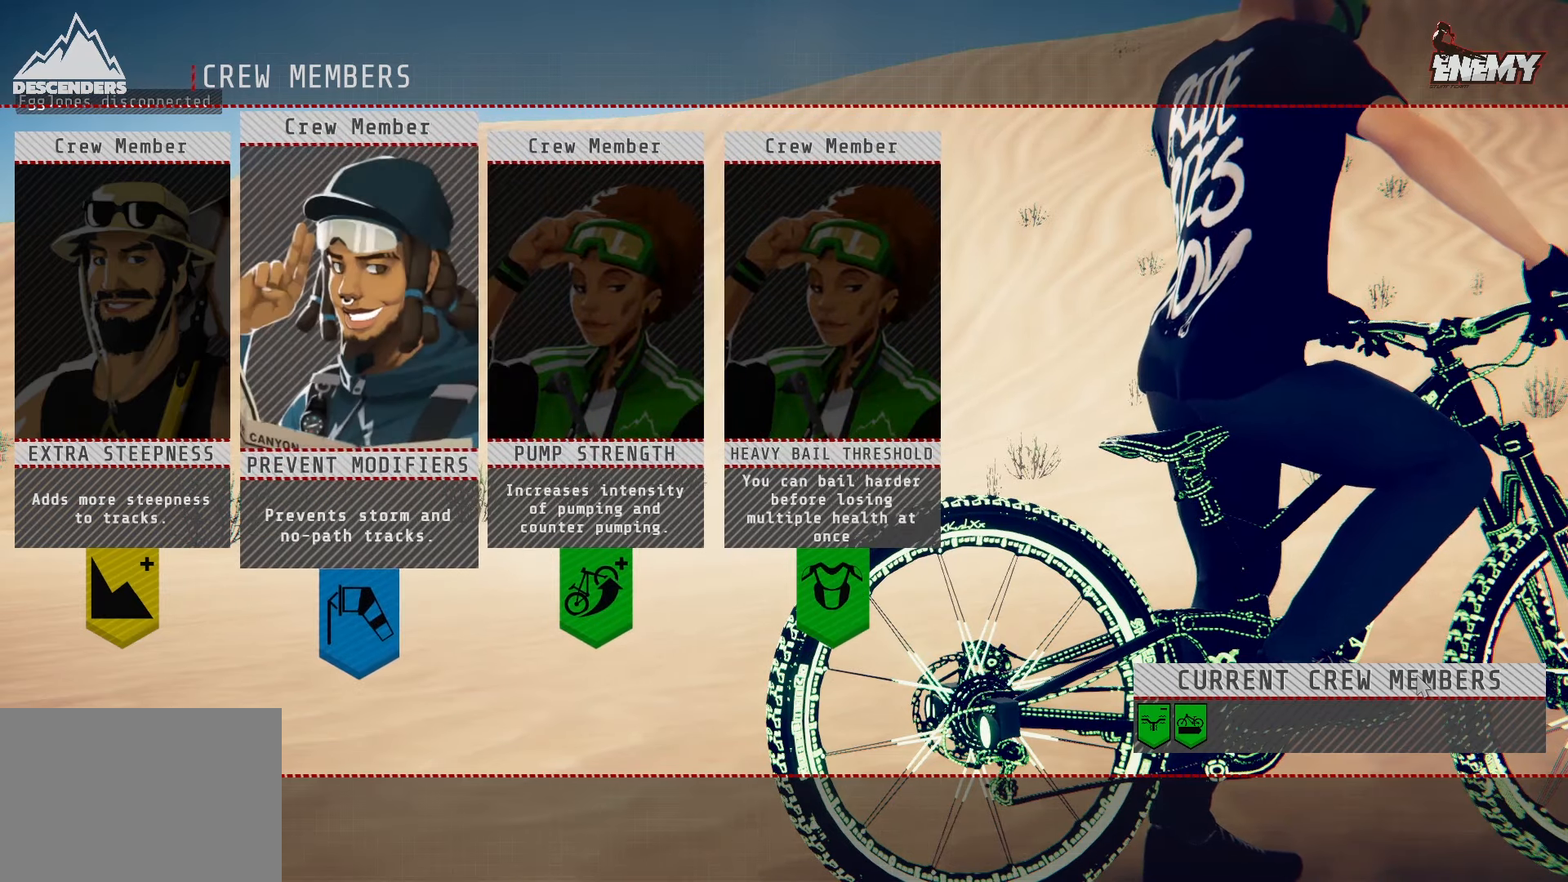
{"buttons": [], "left_stick": "center", "right_stick": "center", "events": []}
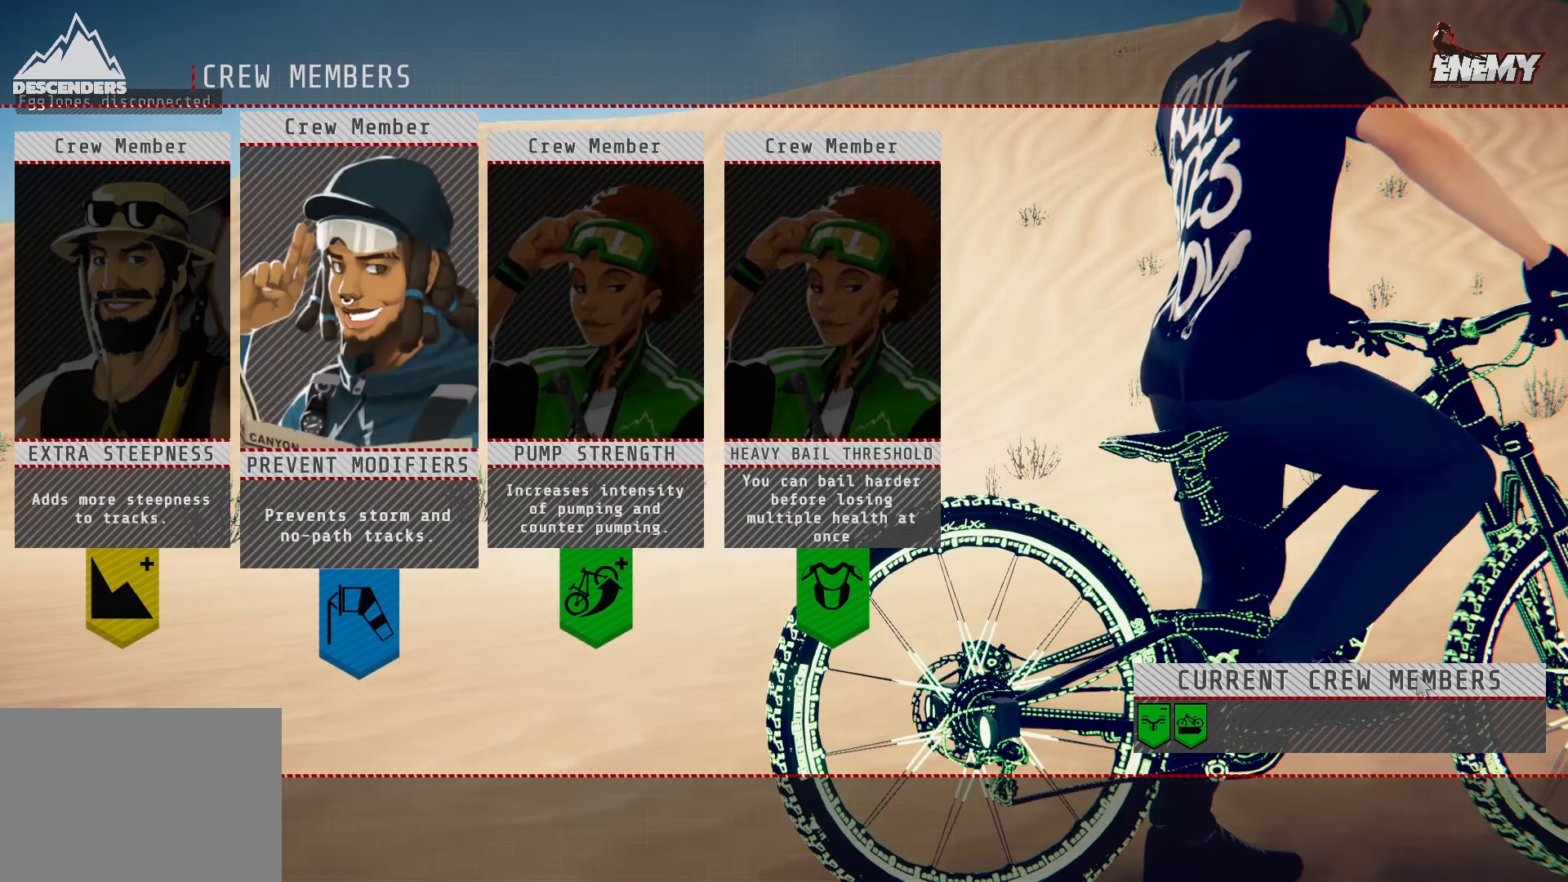
{"buttons": [], "left_stick": "center", "right_stick": "center", "events": []}
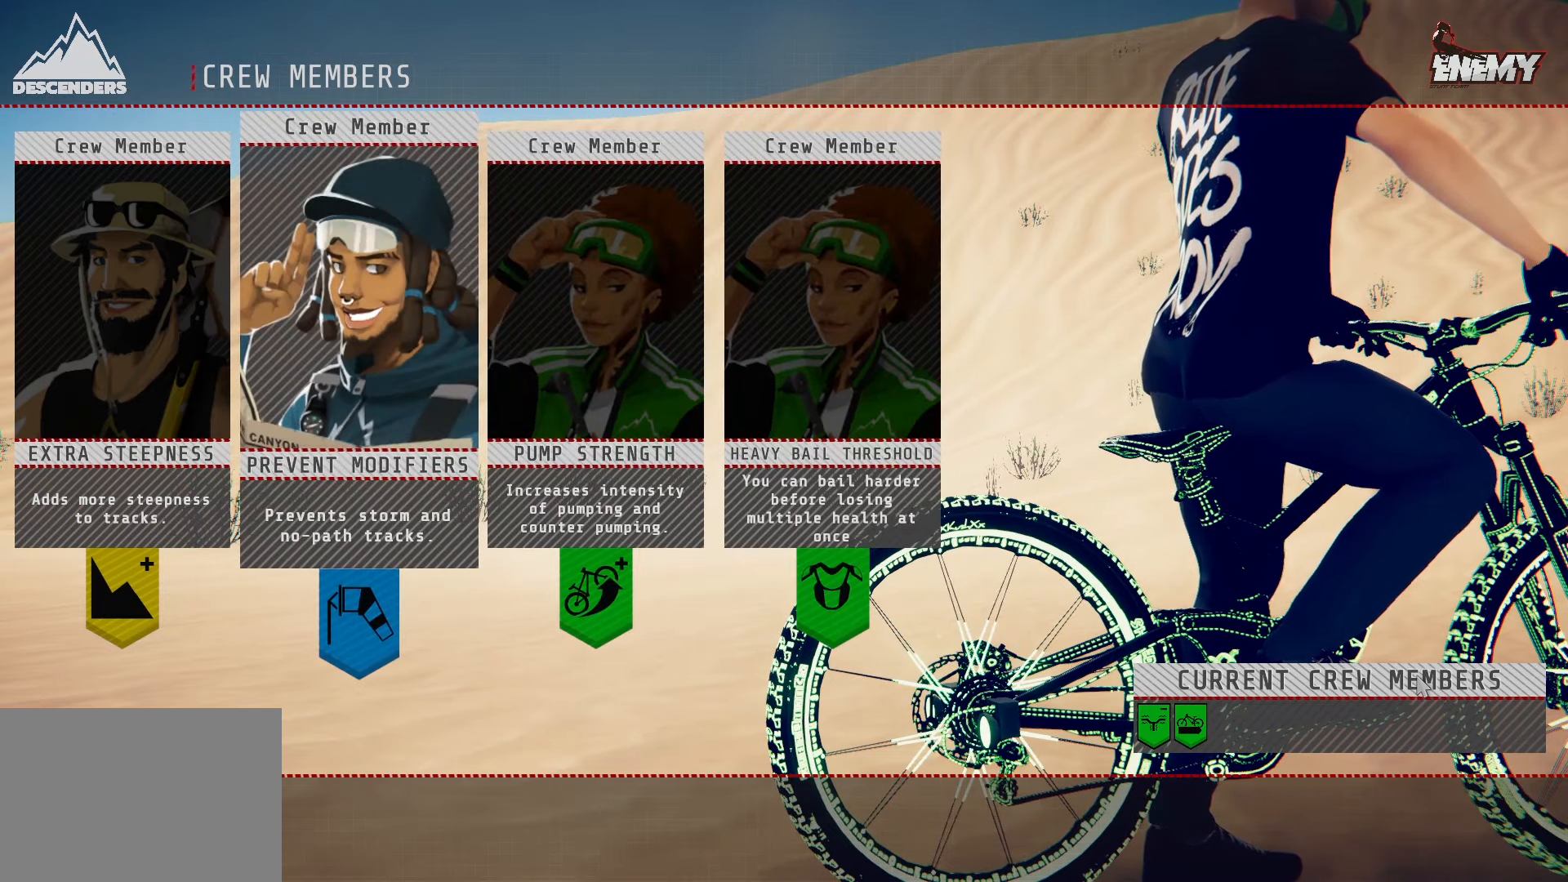
{"buttons": [], "left_stick": "center", "right_stick": "center", "events": []}
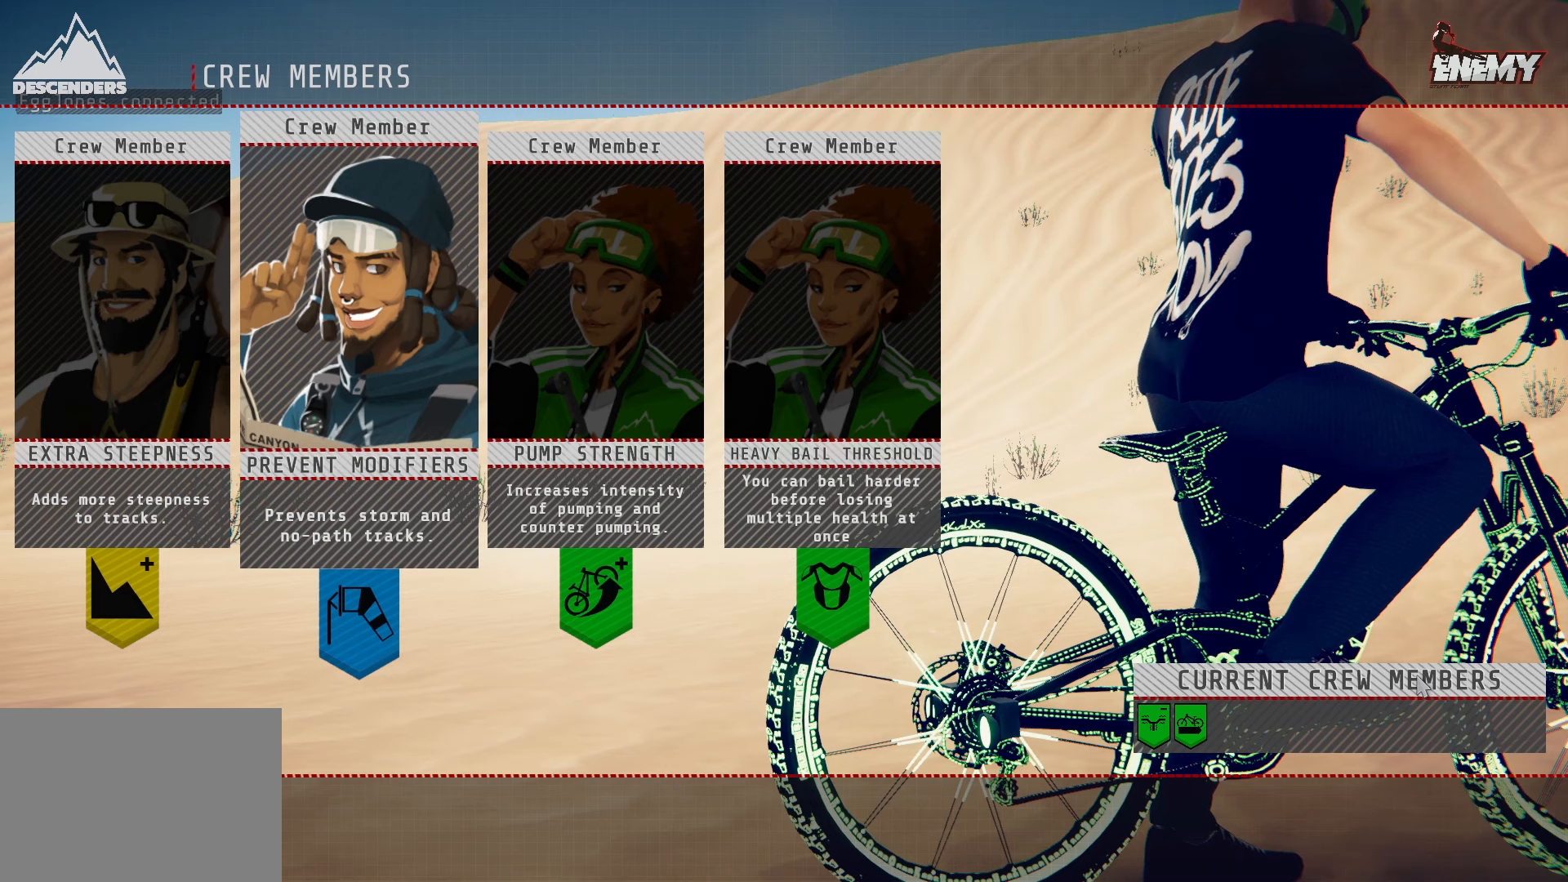
{"buttons": [], "left_stick": "center", "right_stick": "center", "events": [[200, "DPAD_RIGHT", "down"], [300, "DPAD_RIGHT", "up"], [367, "DPAD_RIGHT", "down"], [467, "DPAD_RIGHT", "up"]]}